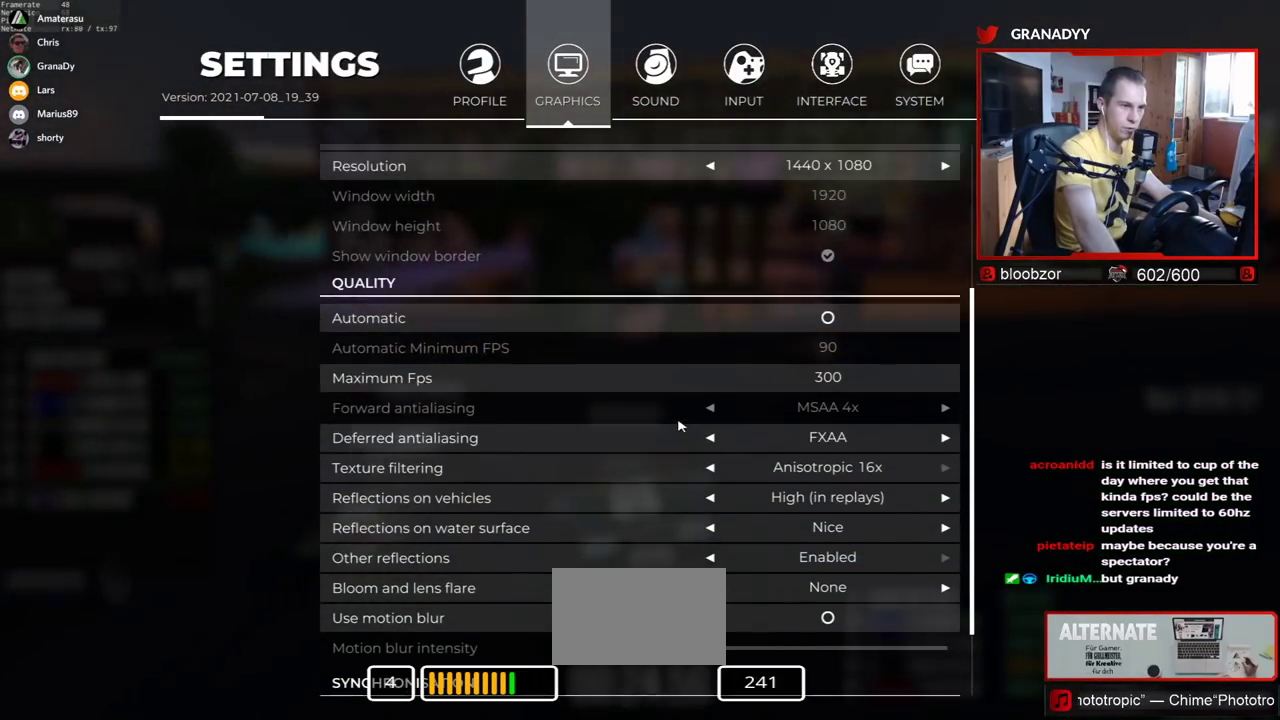
Gameplay with keyboard; each line is a JSON object with the keys held at the frame after it. "events" lists presses ("down") and releases ("up") of "down", "left", "right" and "up" between this image and that frame as [ms after this image, input, new state], when the widget could be followed in between. No other keys are recorded. Mouse input is not recorded.
{"keys": ["left", "up"], "events": []}
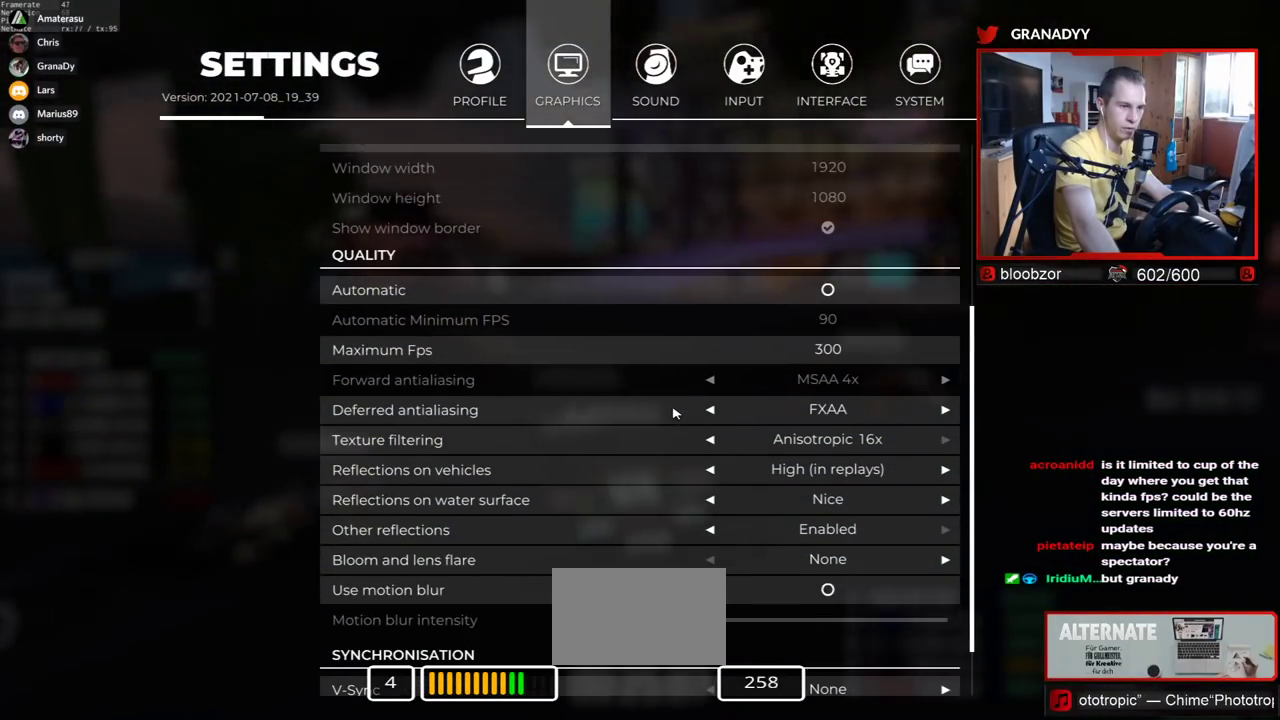
{"keys": ["right", "up"], "events": [[17, "left", "up"], [334, "right", "down"]]}
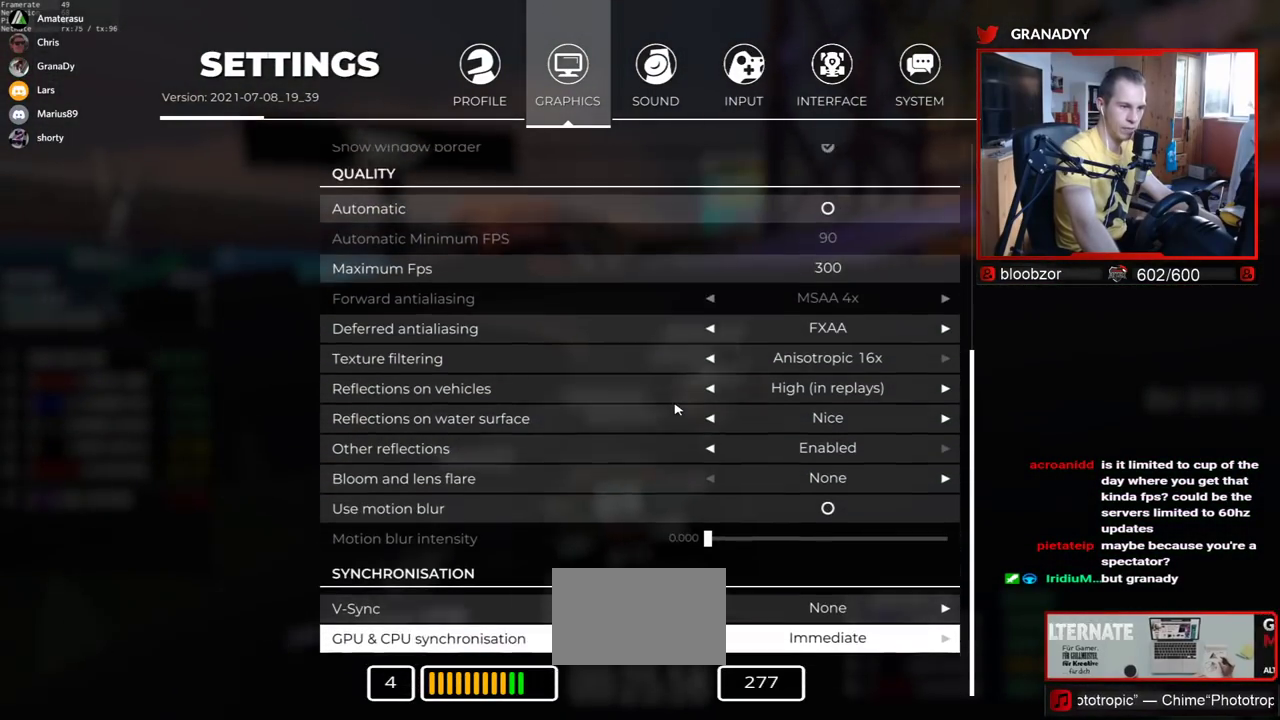
{"keys": ["right", "up"], "events": []}
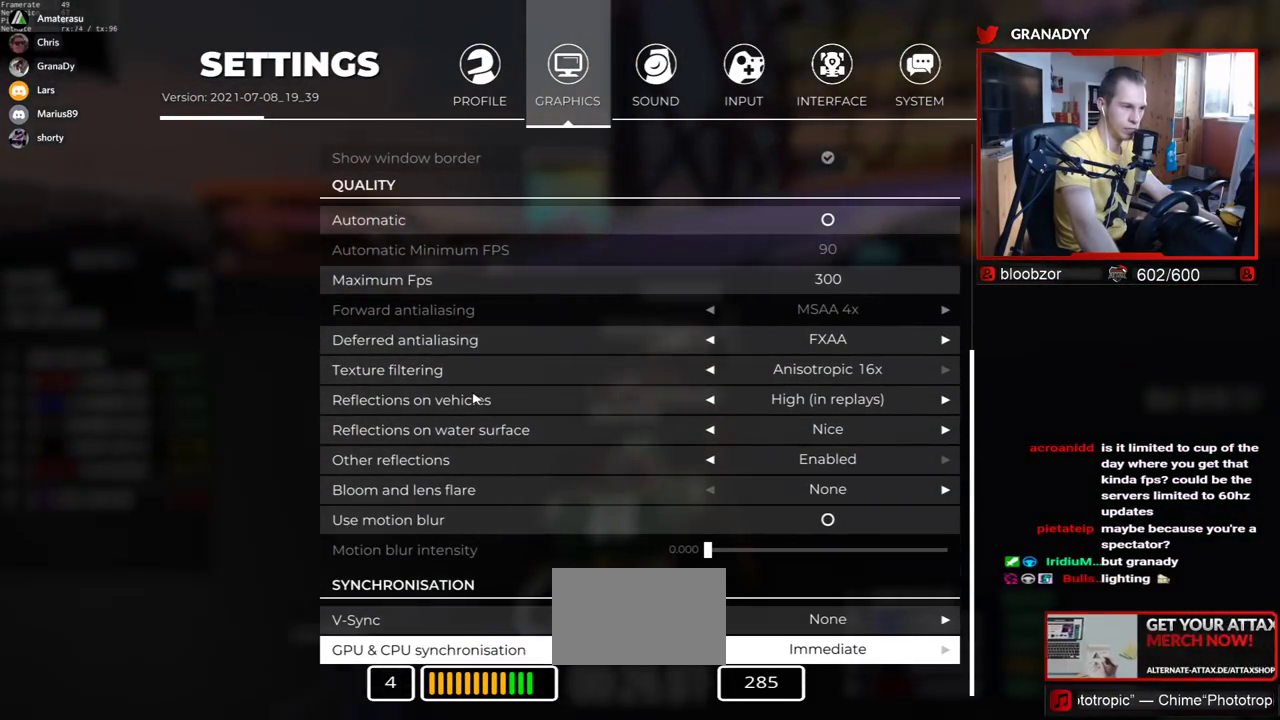
{"keys": ["down", "right", "up"], "events": [[150, "down", "down"], [334, "down", "up"], [500, "down", "down"]]}
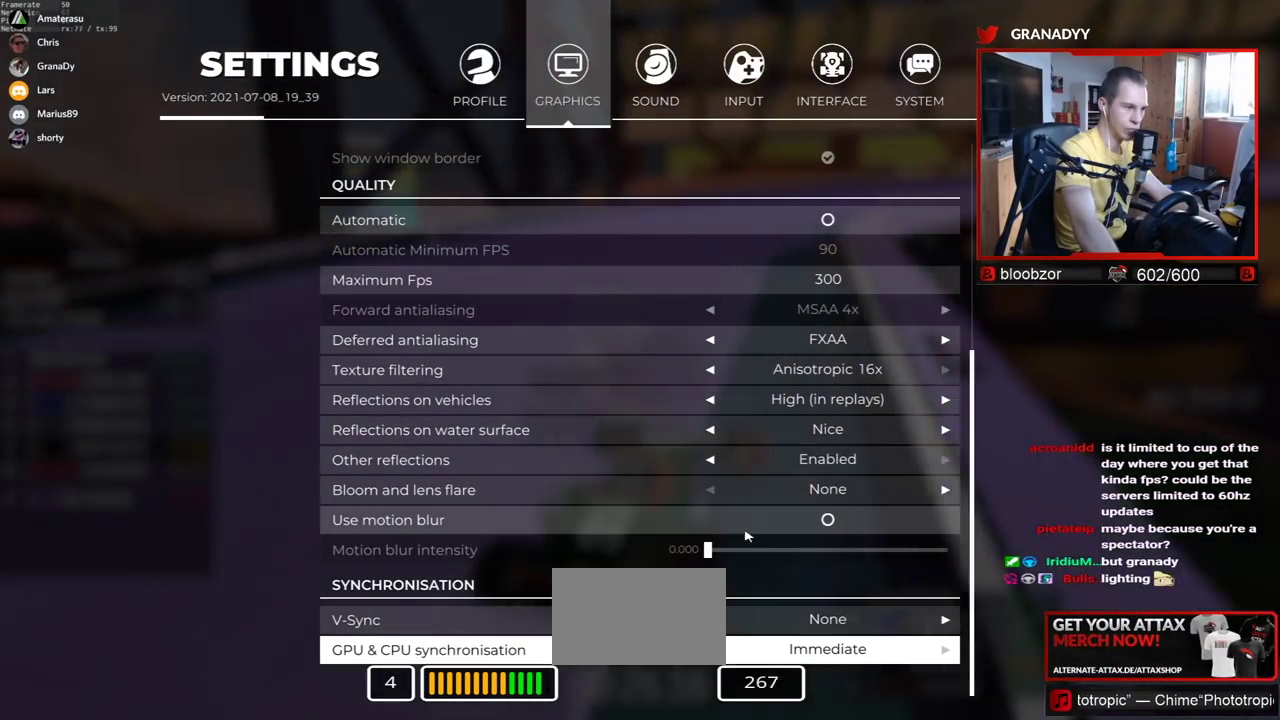
{"keys": ["right", "up"], "events": [[67, "down", "up"]]}
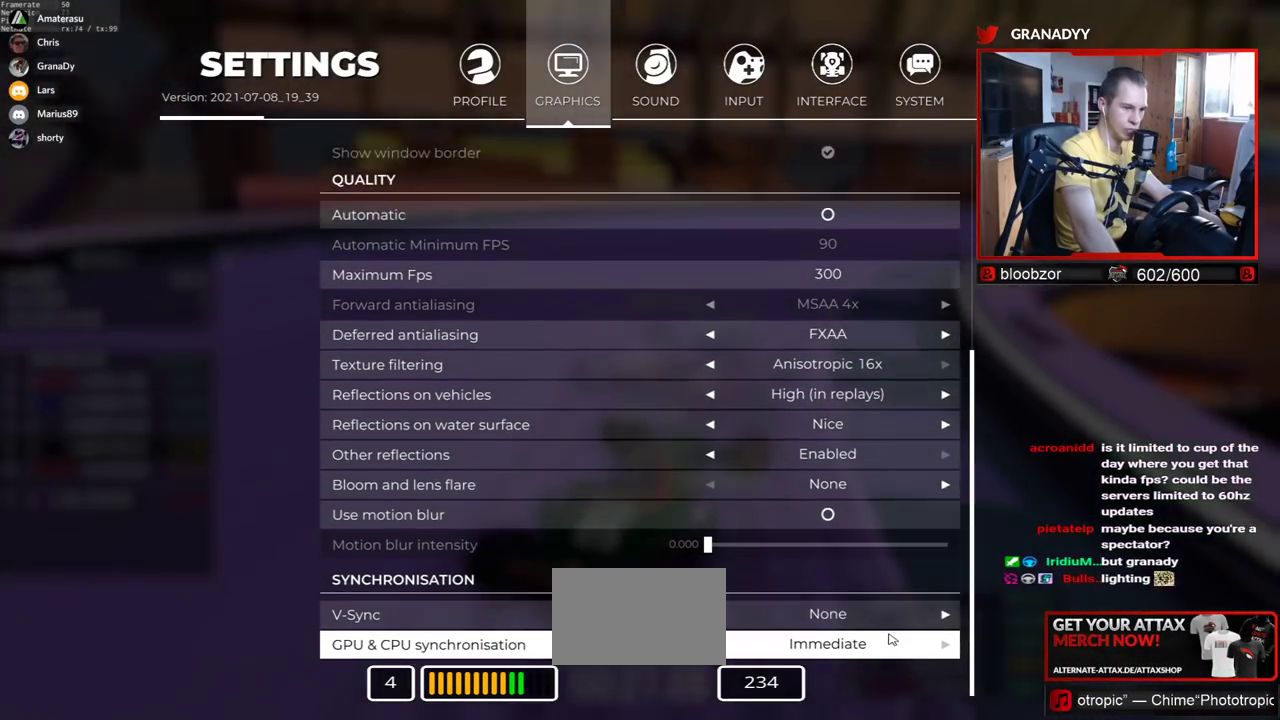
{"keys": ["right", "up"], "events": []}
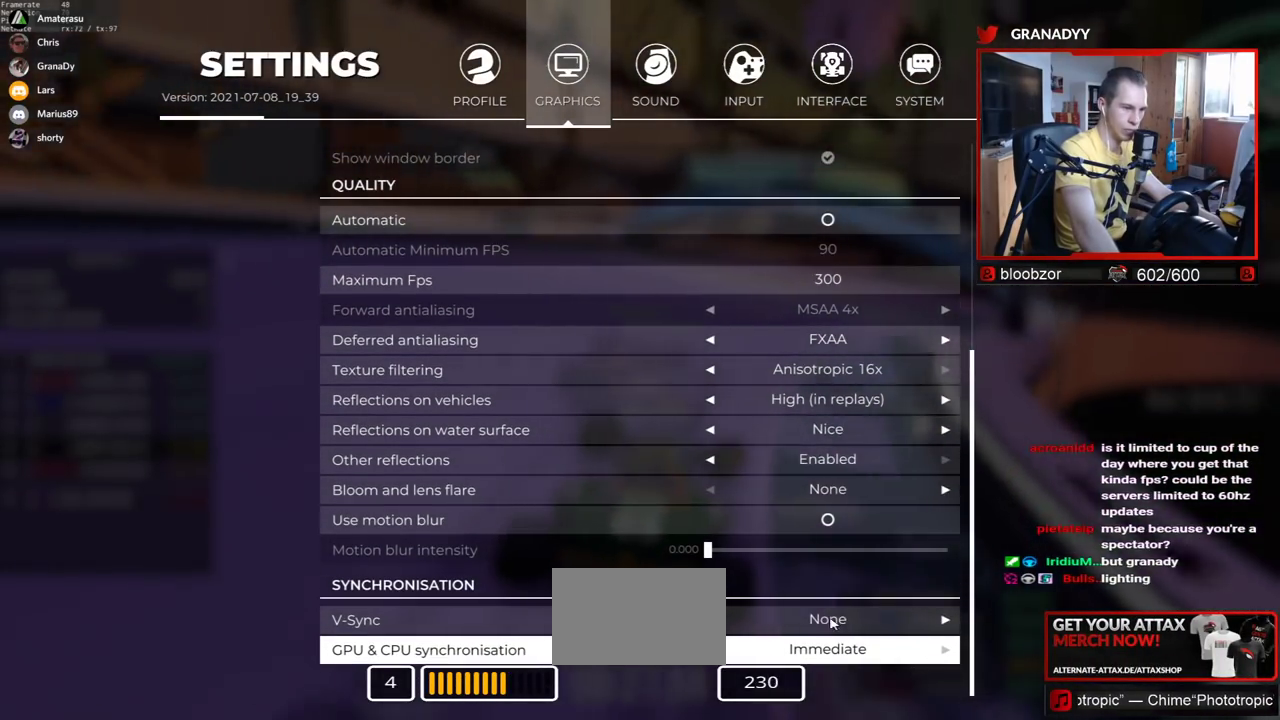
{"keys": ["right", "up"], "events": []}
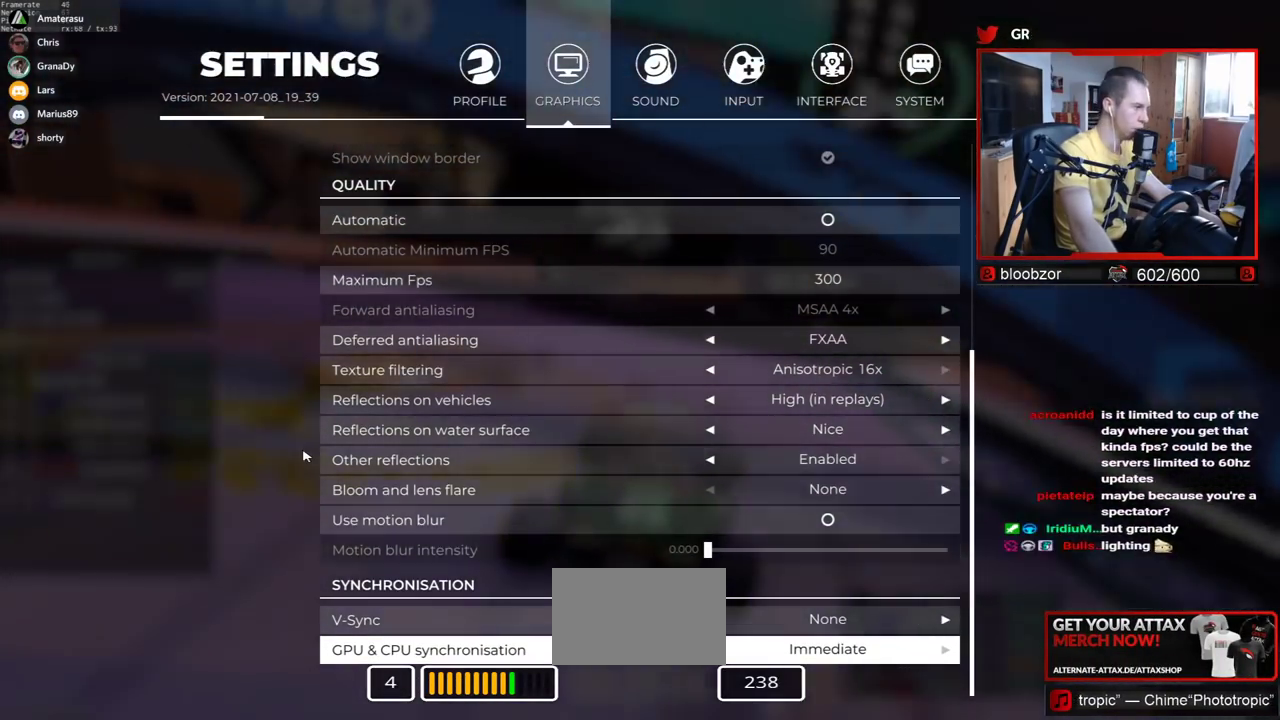
{"keys": ["up"], "events": [[500, "right", "up"]]}
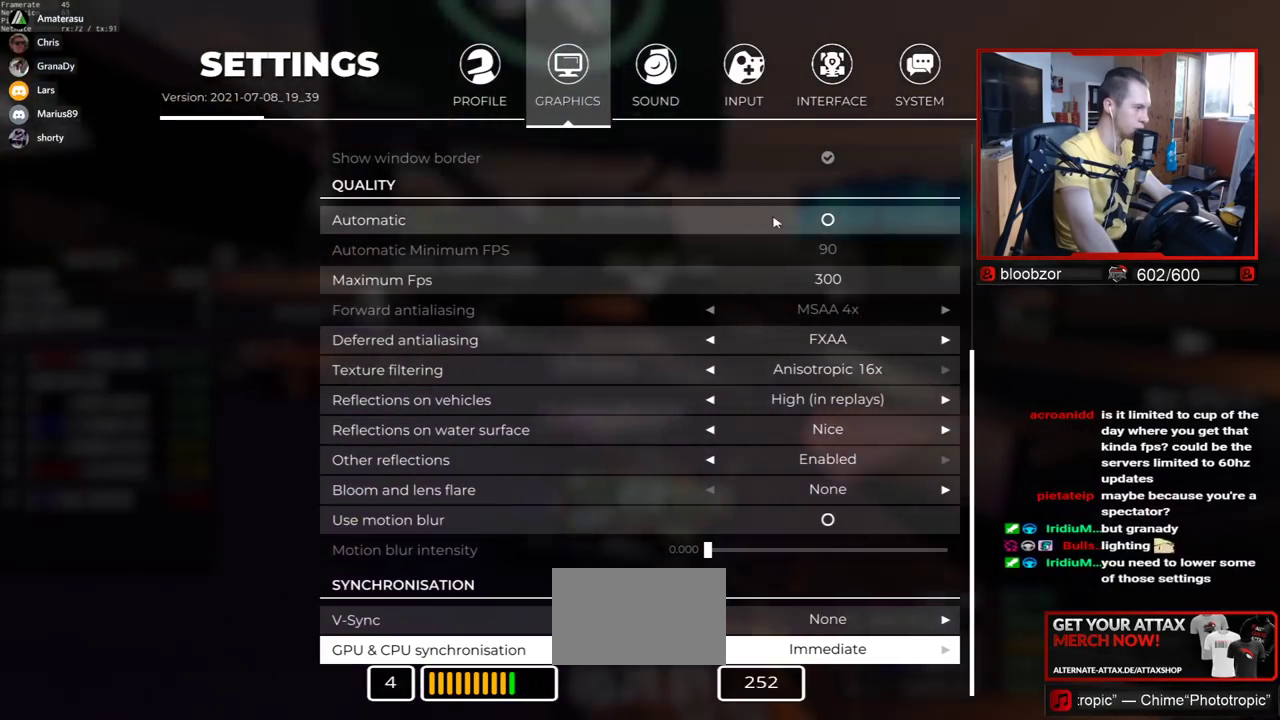
{"keys": ["left", "up"], "events": [[434, "left", "down"]]}
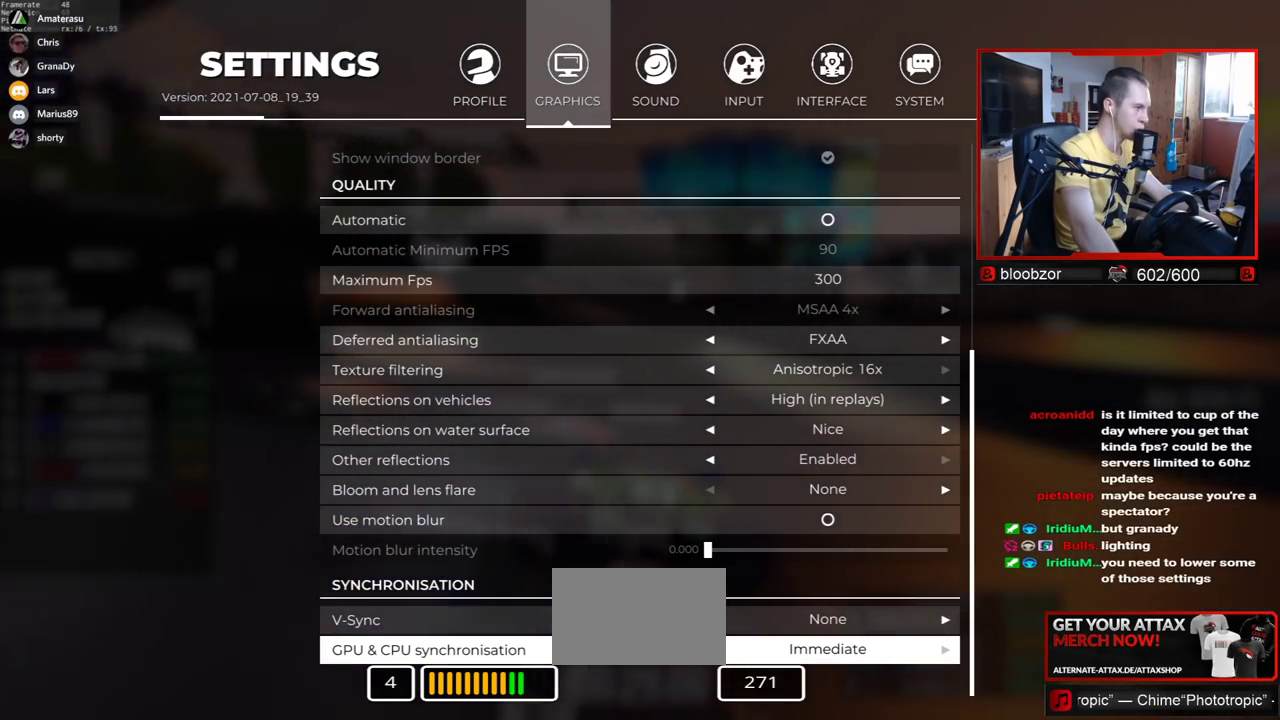
{"keys": ["left", "up"], "events": []}
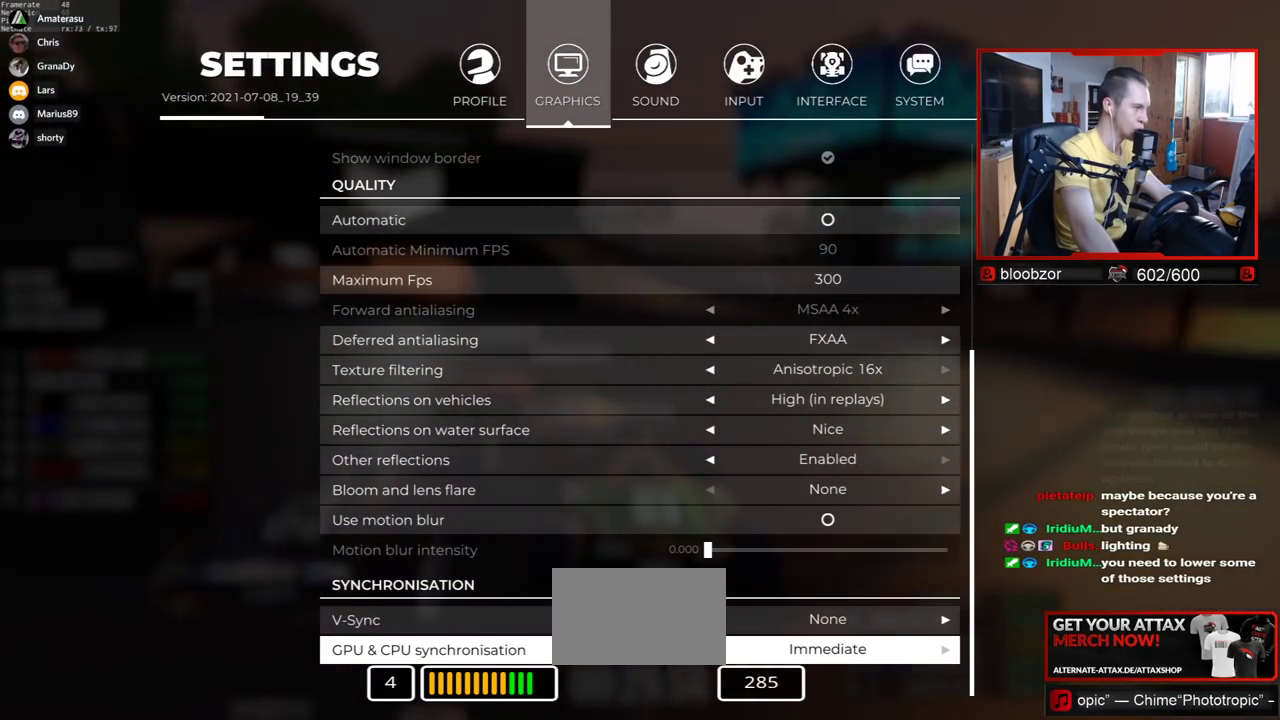
{"keys": ["left", "up"], "events": []}
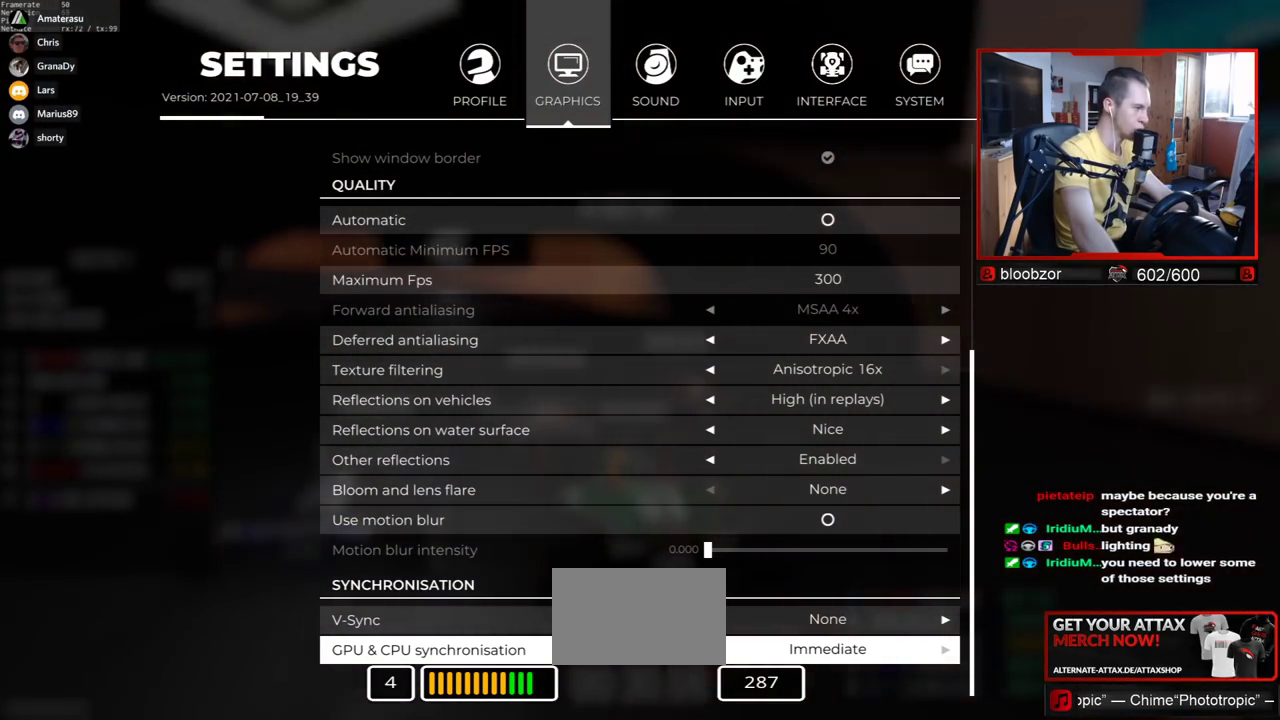
{"keys": ["left", "up"], "events": []}
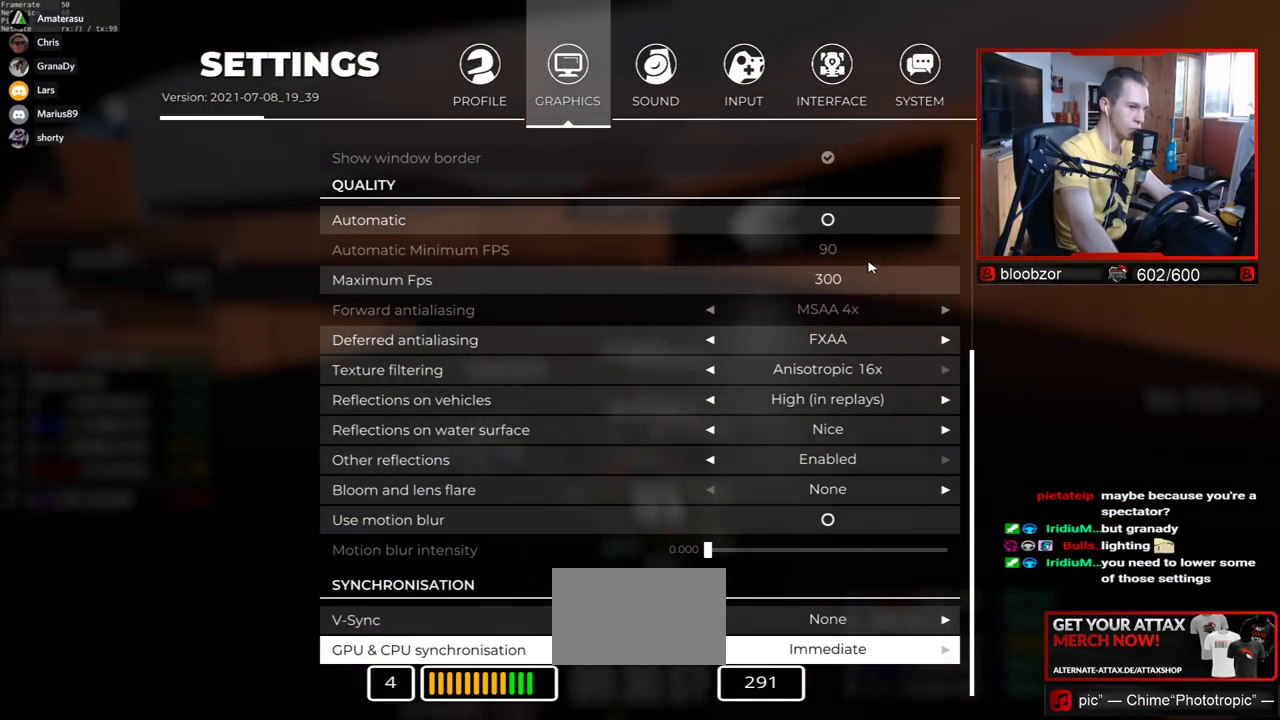
{"keys": ["left", "up"], "events": []}
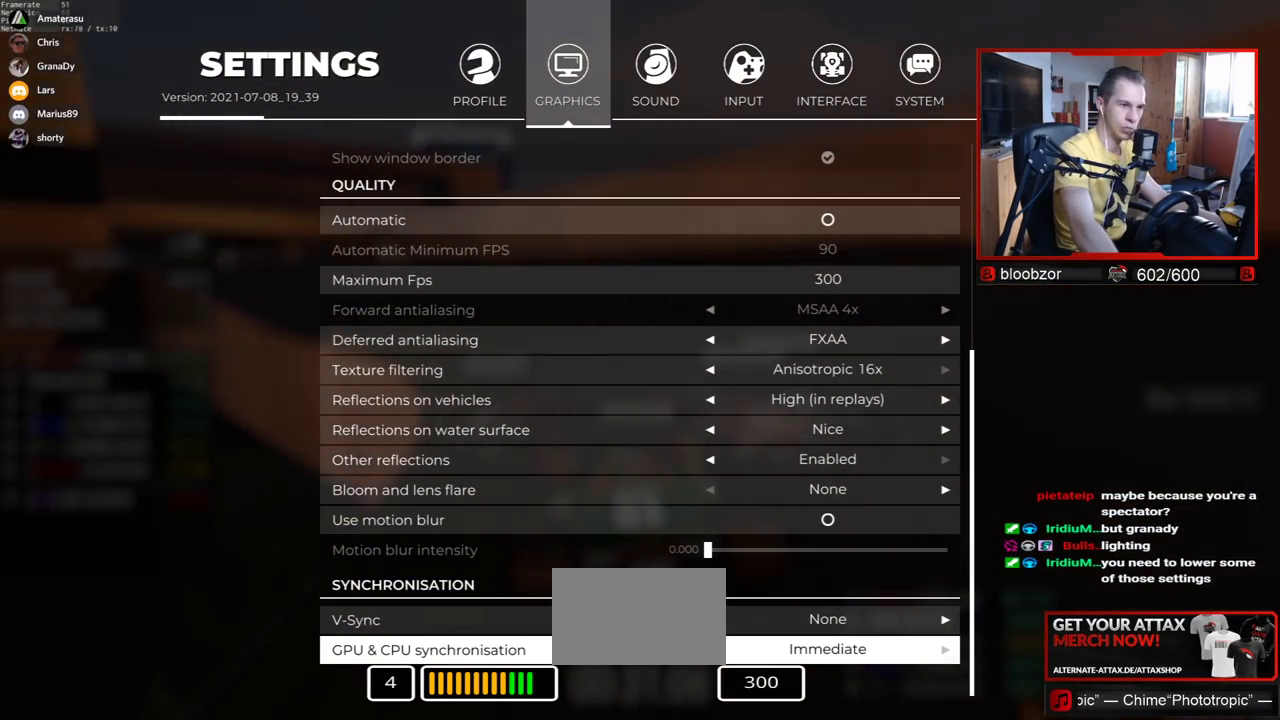
{"keys": ["left", "up"], "events": []}
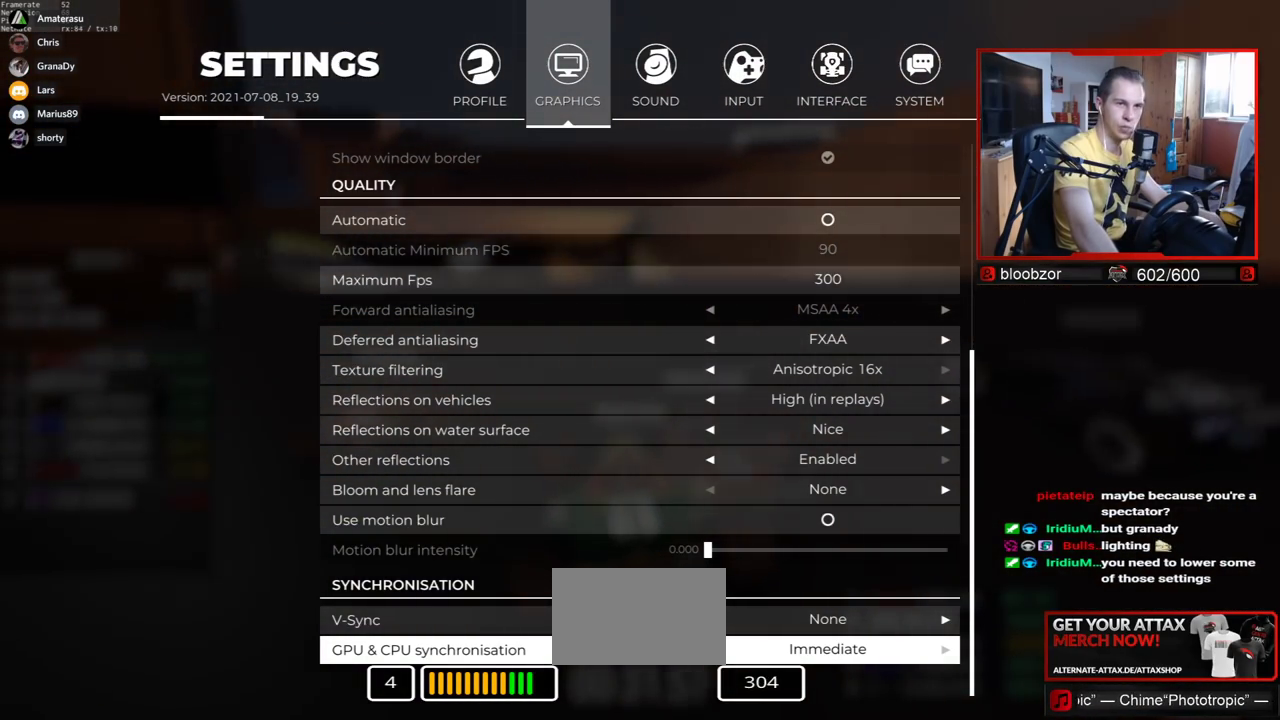
{"keys": ["left", "up"], "events": []}
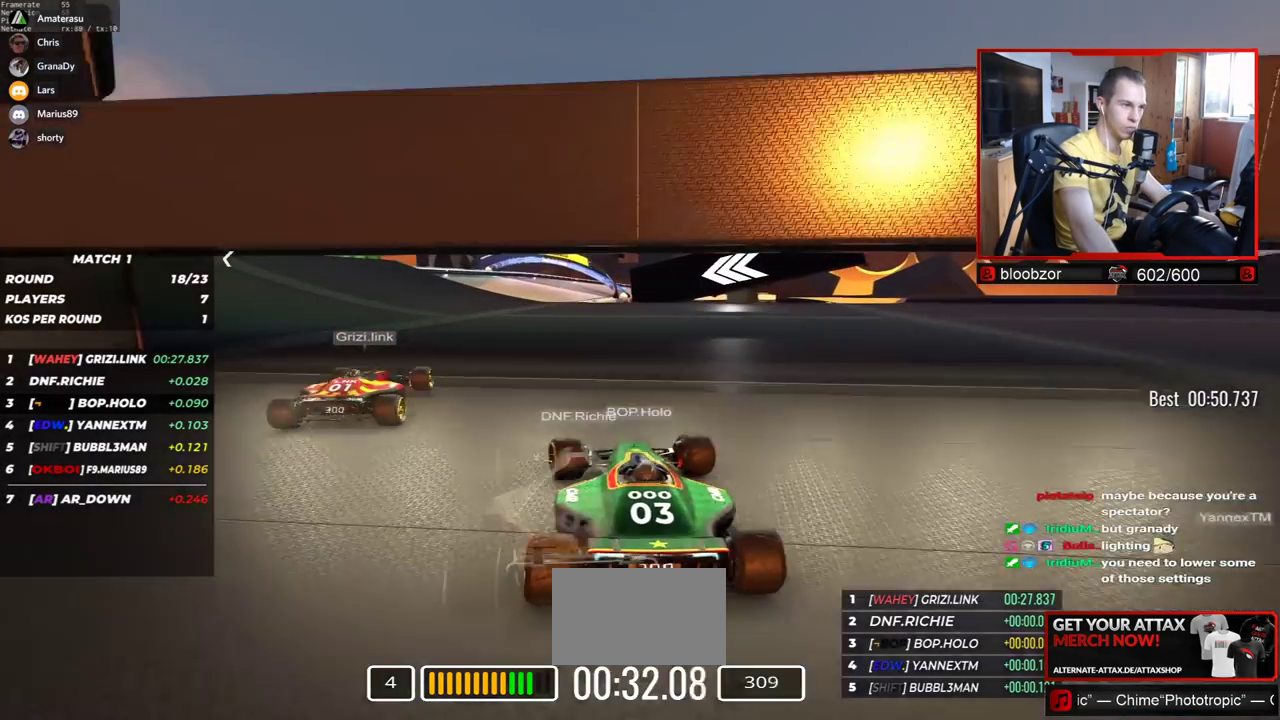
{"keys": ["right", "up"], "events": [[284, "left", "up"], [450, "right", "down"]]}
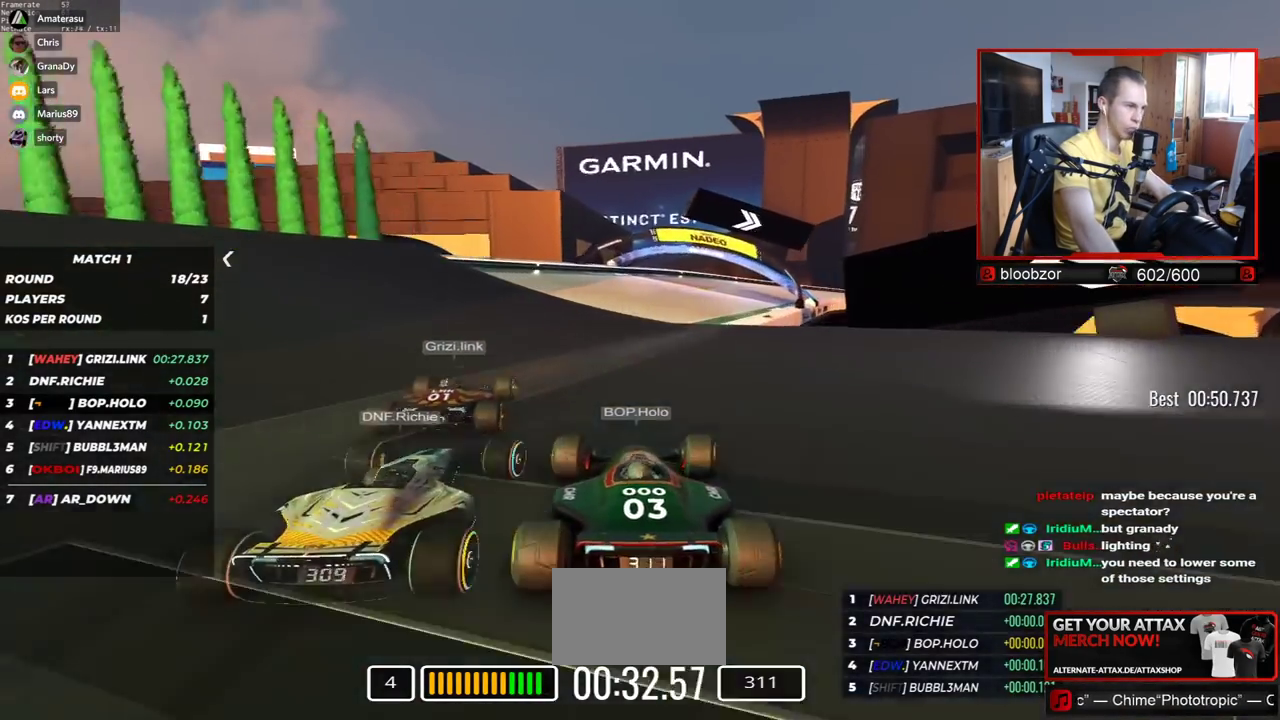
{"keys": ["right", "up"], "events": []}
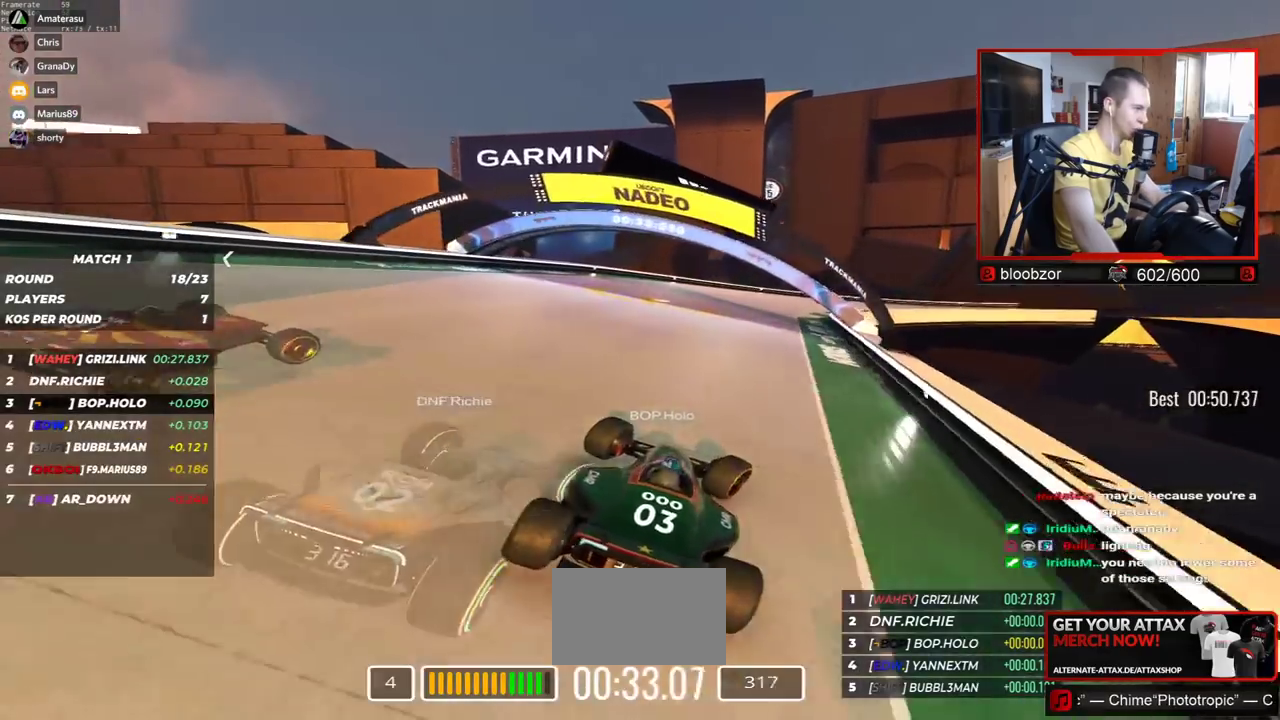
{"keys": ["right", "up"], "events": [[17, "down", "down"], [317, "down", "up"]]}
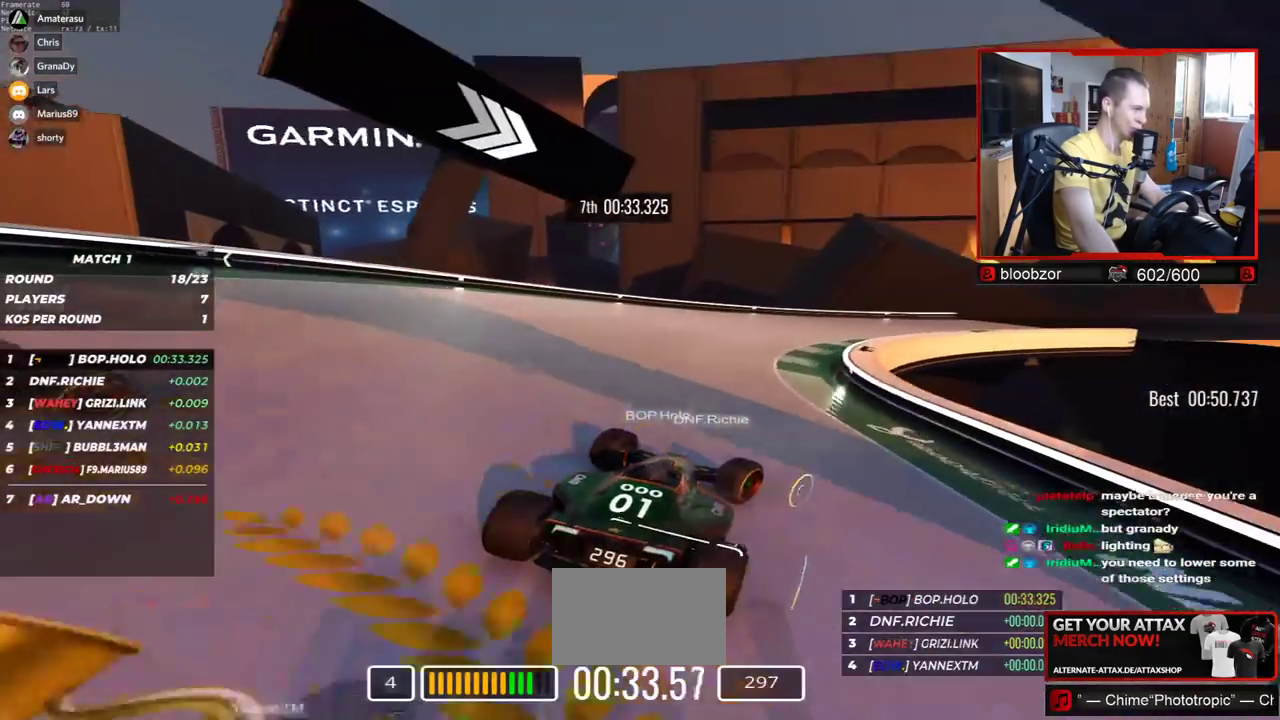
{"keys": ["right", "up"], "events": []}
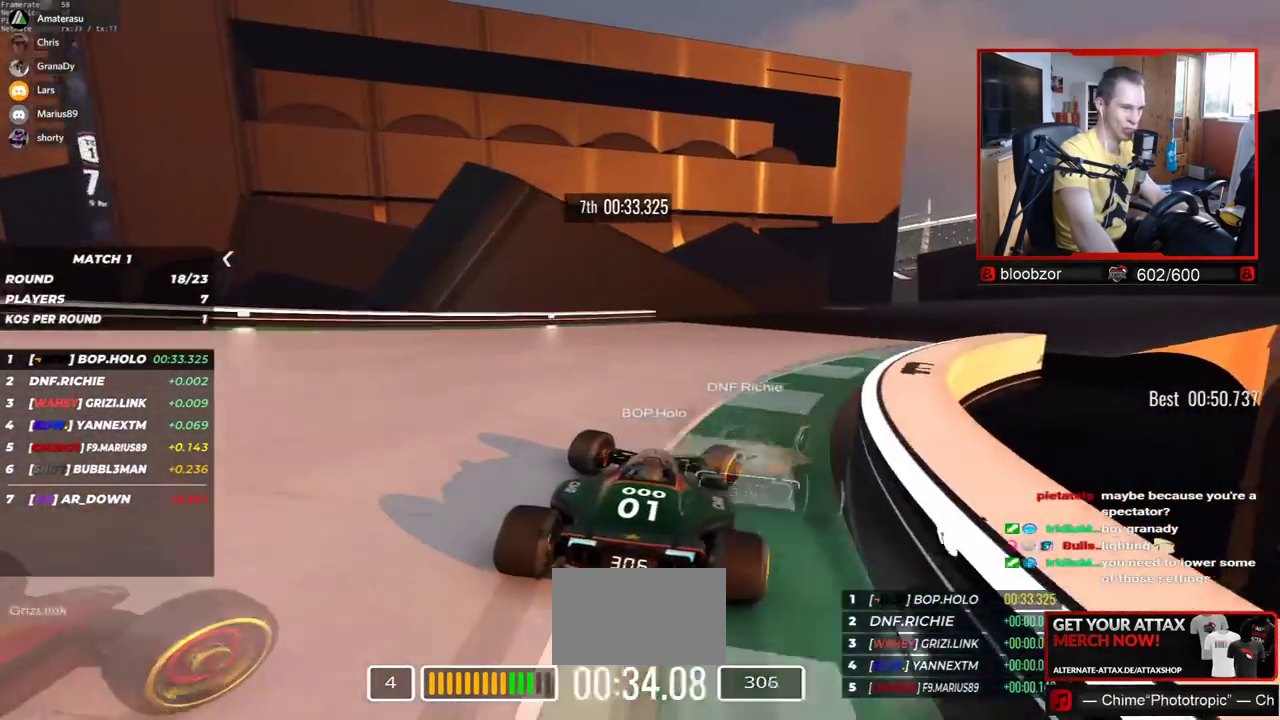
{"keys": ["right", "up"], "events": []}
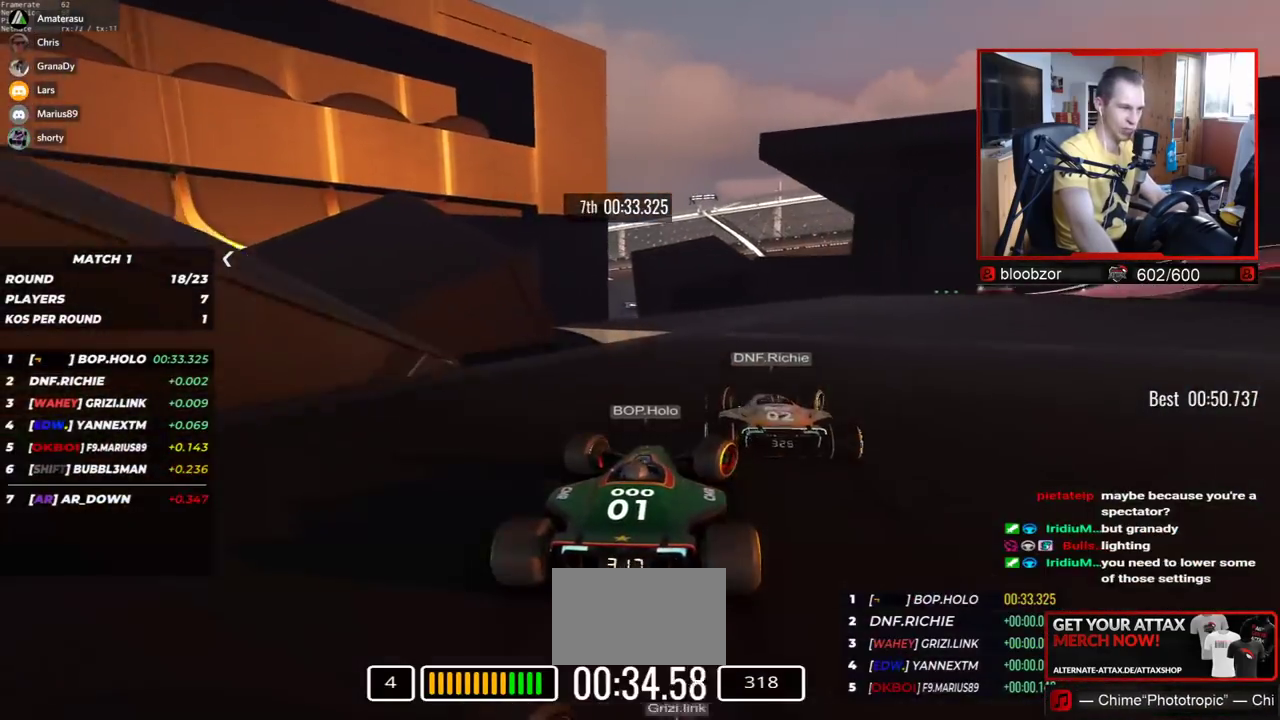
{"keys": ["up"], "events": [[450, "right", "up"]]}
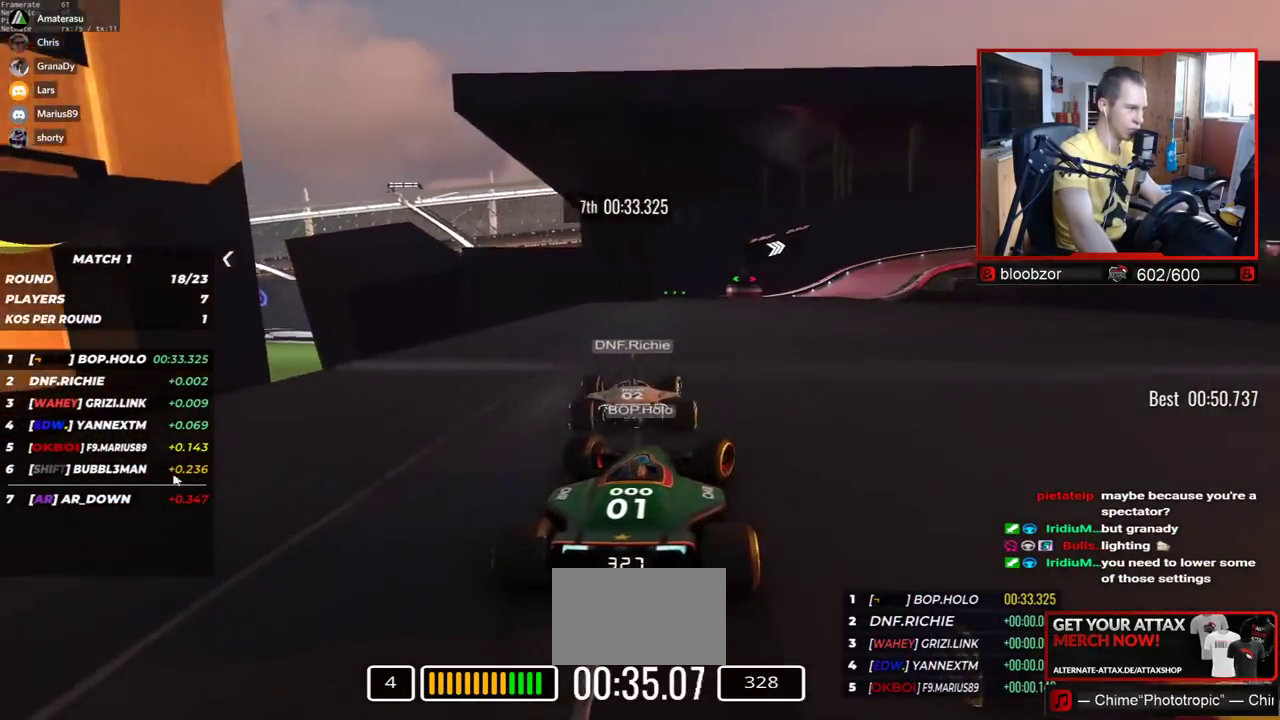
{"keys": ["right", "up"], "events": [[350, "right", "down"]]}